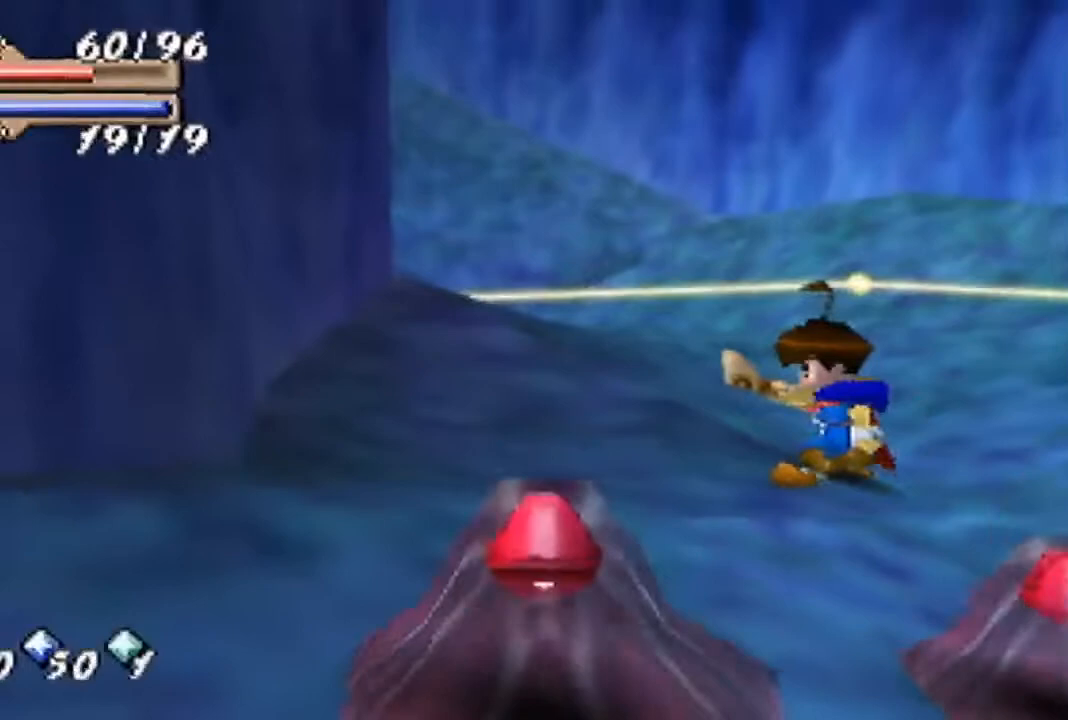
Gameplay with a controller (Nintendo layout); each line is a JSON object with the inputs held at the frame after it. "events" lists button and stick changes between this image and that frame as [ms after this image, input, new state], when the widget could be followed in between. Not read: L3 R3 Z.
{"buttons": [], "left_stick": "center", "events": [[67, "A", "up"], [100, "A", "down"], [167, "A", "up"], [267, "A", "down"], [333, "A", "up"], [433, "A", "down"], [500, "A", "up"]]}
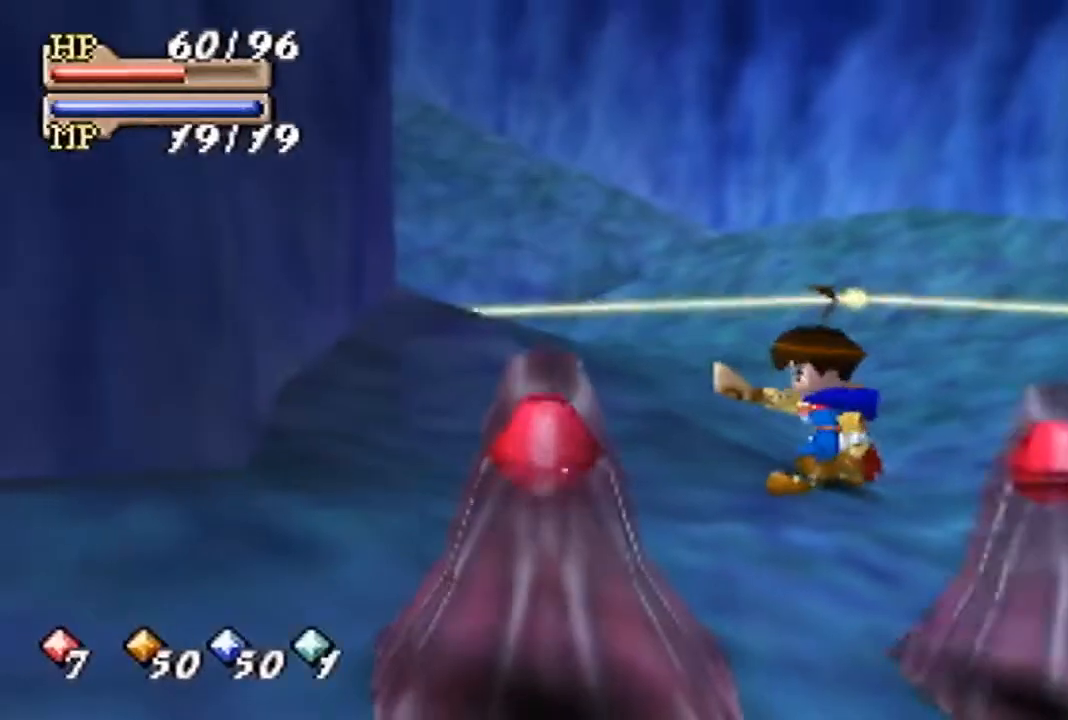
{"buttons": [], "left_stick": "center", "events": [[67, "A", "down"], [167, "A", "up"], [233, "A", "down"], [300, "A", "up"], [367, "A", "down"], [433, "A", "up"]]}
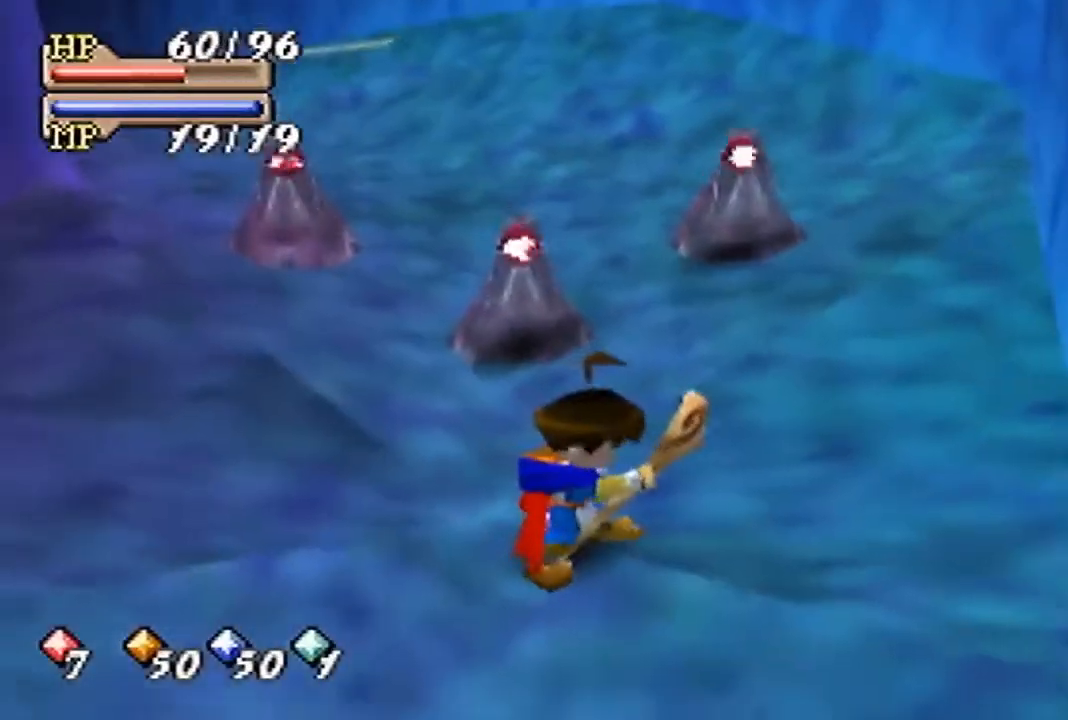
{"buttons": [], "left_stick": "down", "events": [[67, "left_stick", "down-right"], [233, "left_stick", "down"]]}
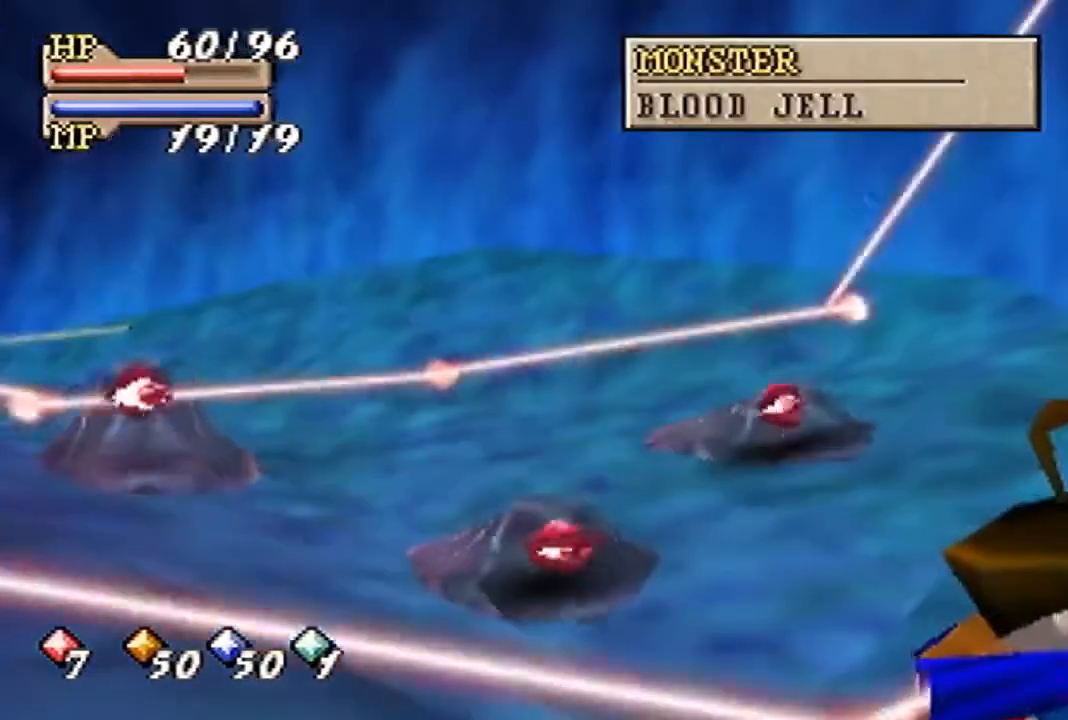
{"buttons": [], "left_stick": "down", "events": []}
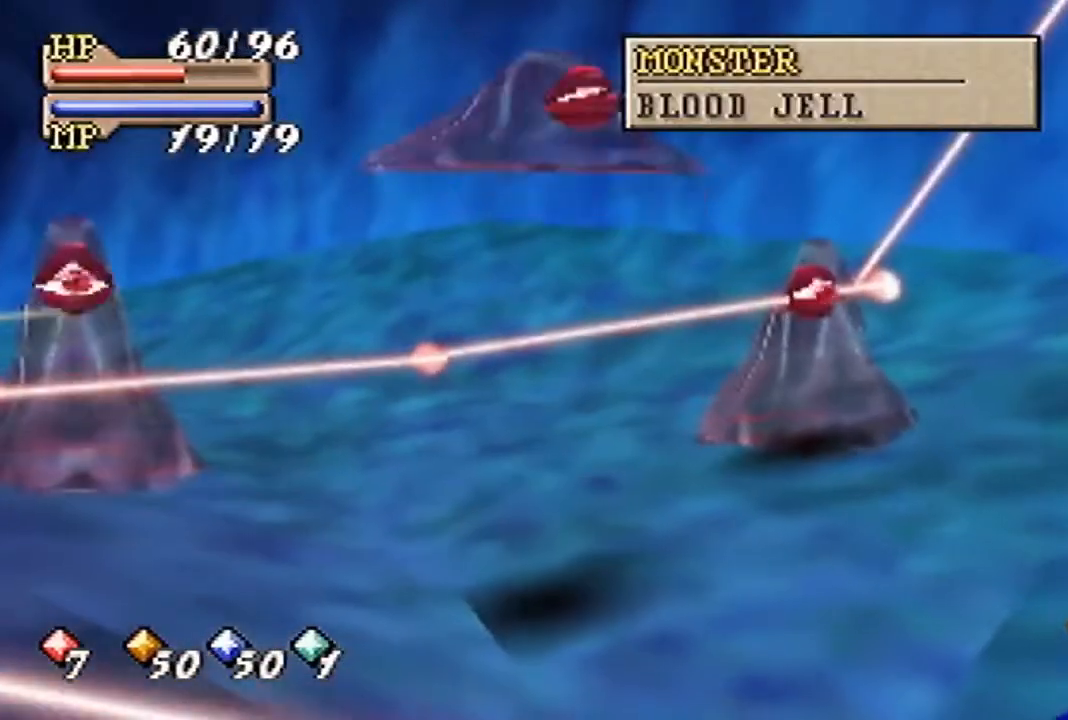
{"buttons": [], "left_stick": "down", "events": []}
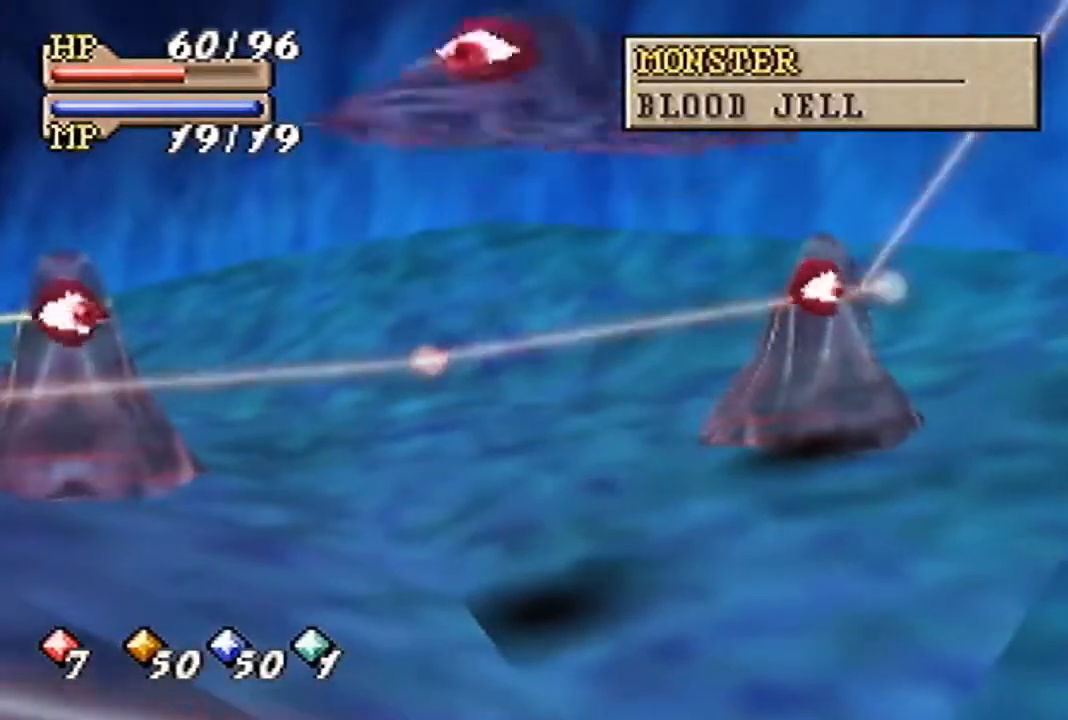
{"buttons": [], "left_stick": "down", "events": []}
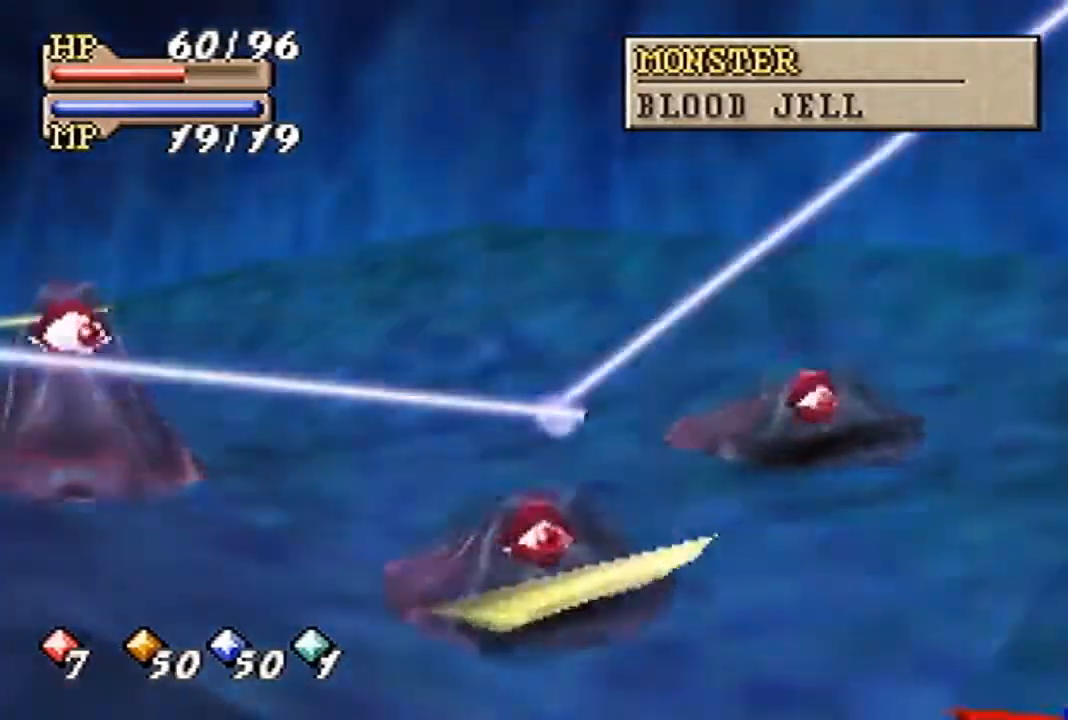
{"buttons": [], "left_stick": "down", "events": []}
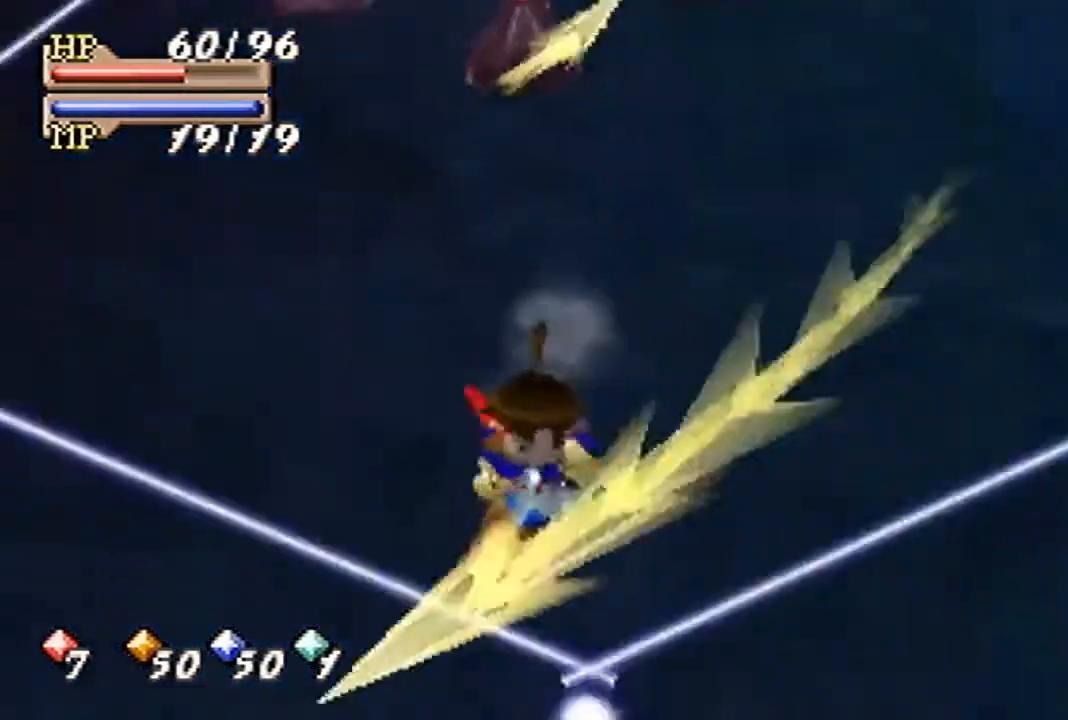
{"buttons": [], "left_stick": "down-right", "events": [[167, "left_stick", "down-right"]]}
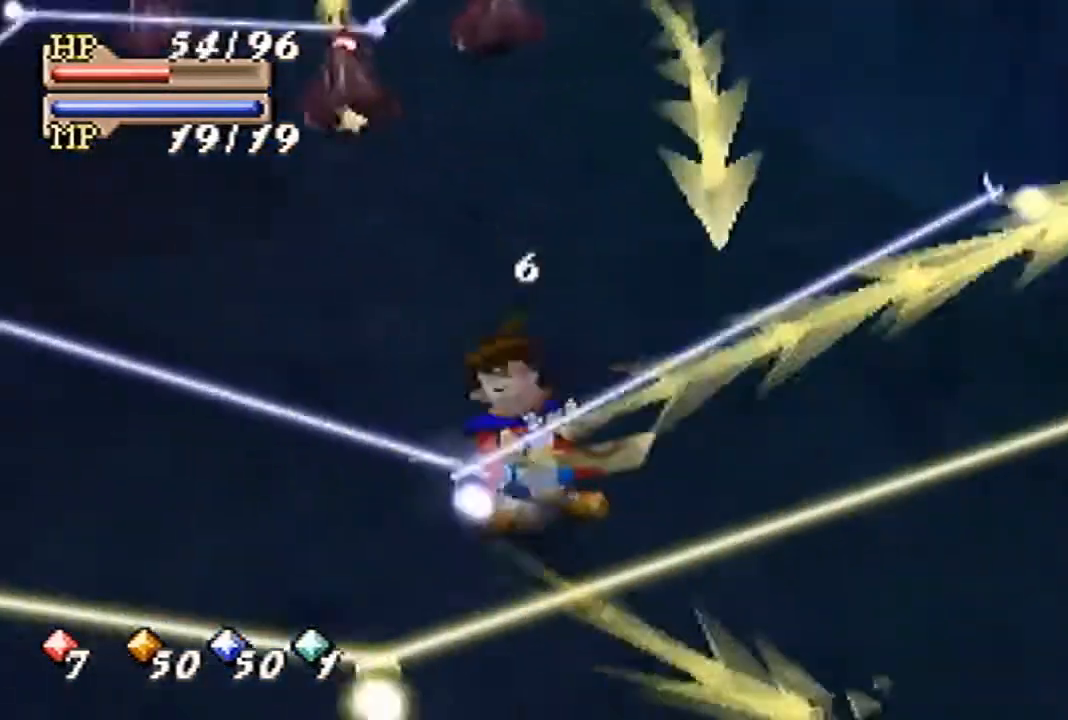
{"buttons": [], "left_stick": "down-right", "events": [[100, "left_stick", "center"], [333, "left_stick", "down-right"]]}
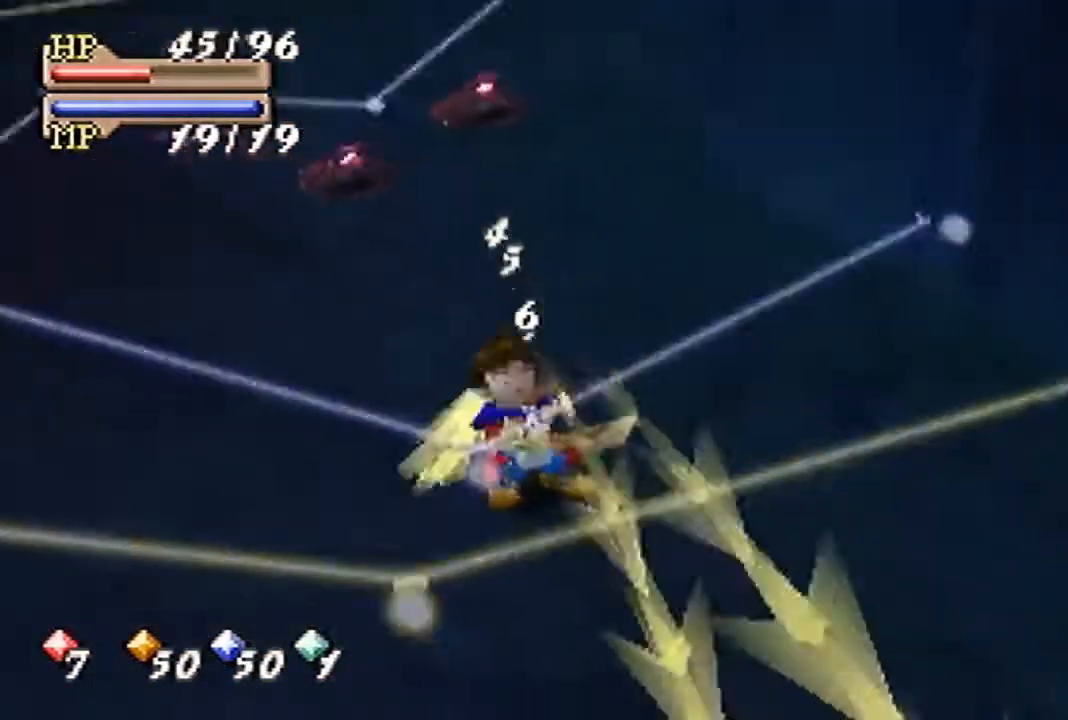
{"buttons": [], "left_stick": "down-right", "events": []}
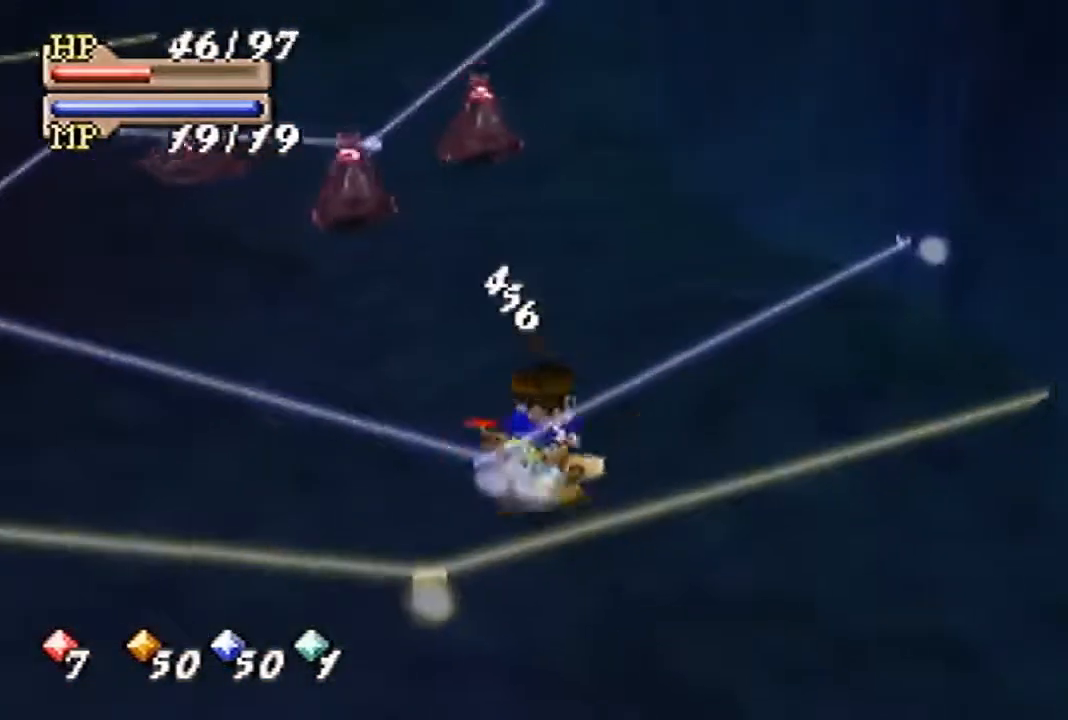
{"buttons": [], "left_stick": "center", "events": [[33, "C_DOWN", "down"], [133, "C_DOWN", "up"], [133, "left_stick", "center"], [200, "C_RIGHT", "down"], [267, "C_RIGHT", "up"], [367, "A", "down"], [433, "A", "up"]]}
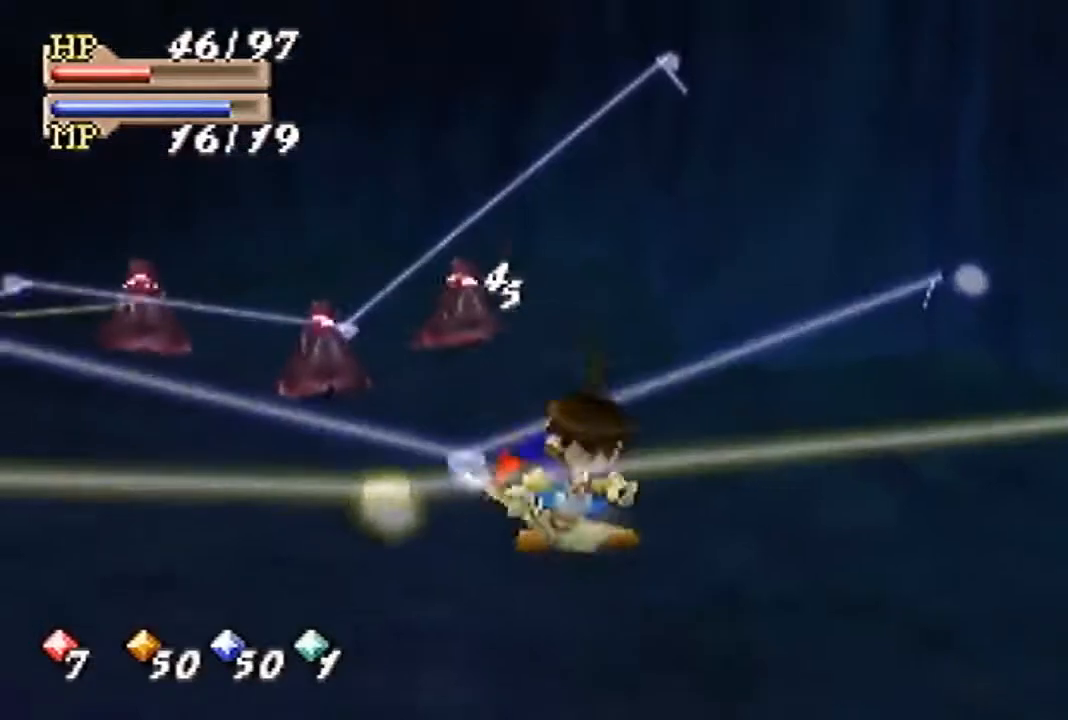
{"buttons": [], "left_stick": "center", "events": []}
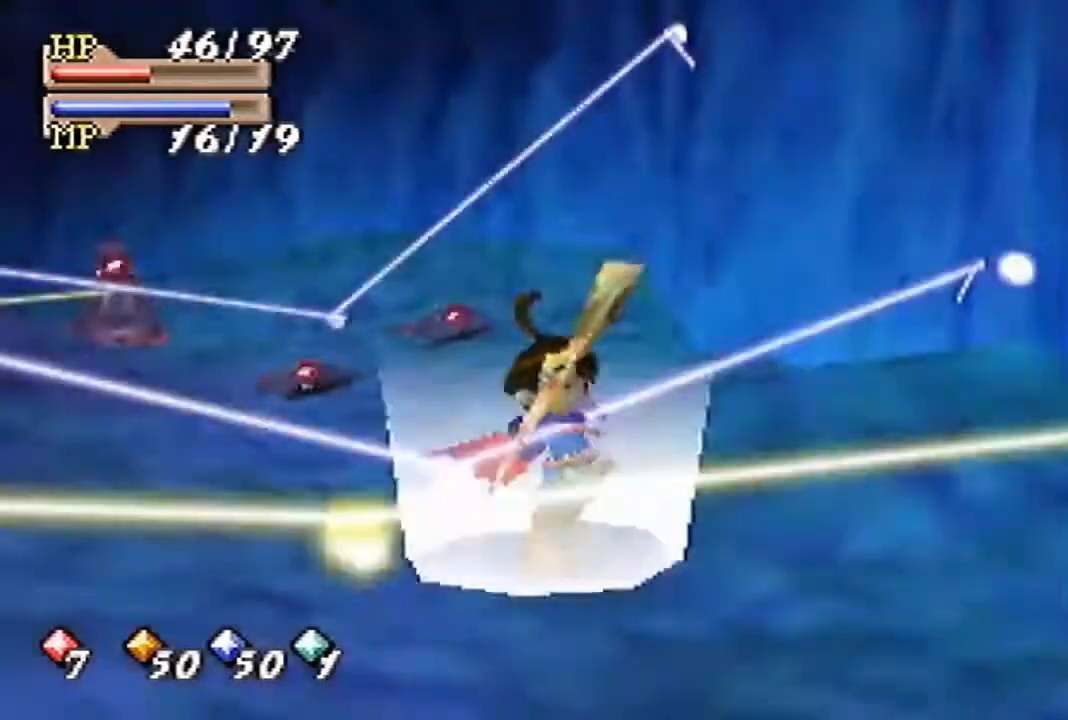
{"buttons": [], "left_stick": "center", "events": []}
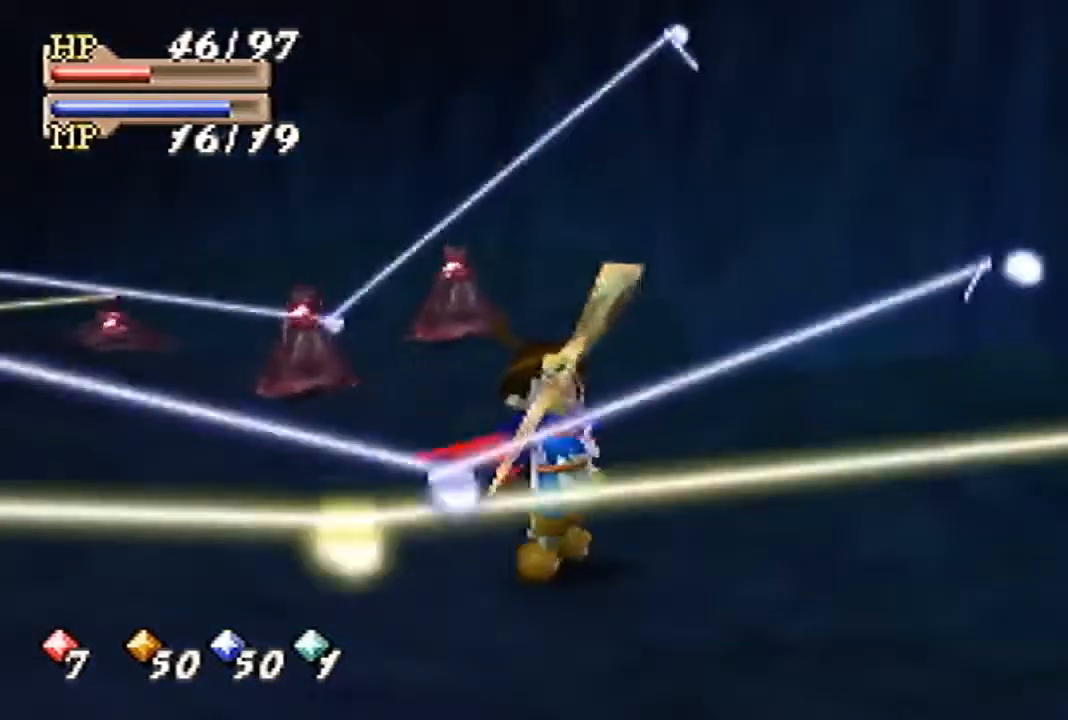
{"buttons": [], "left_stick": "center", "events": []}
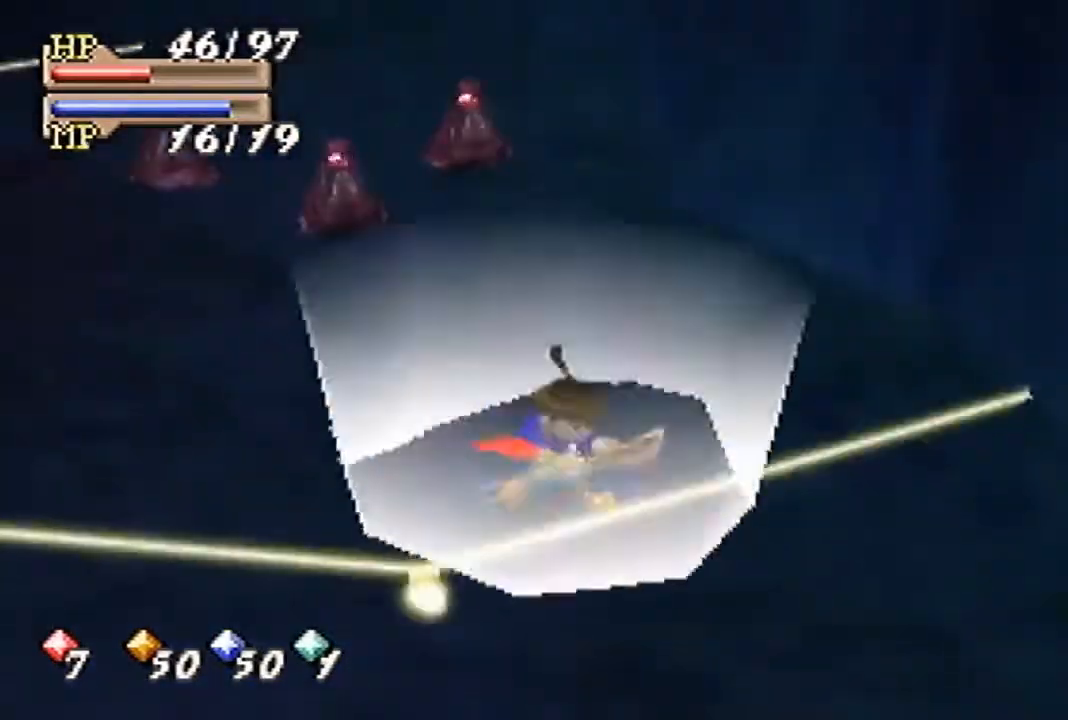
{"buttons": ["C_RIGHT"], "left_stick": "center", "events": [[300, "C_DOWN", "down"], [433, "C_DOWN", "up"], [433, "C_RIGHT", "down"]]}
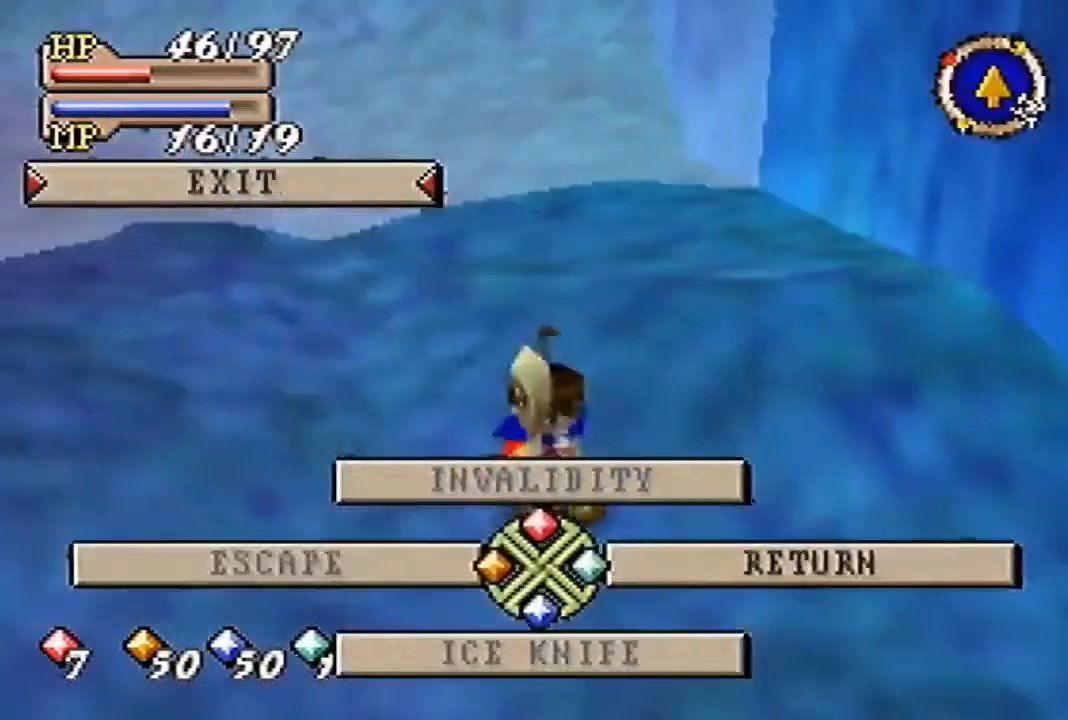
{"buttons": [], "left_stick": "center", "events": [[33, "C_RIGHT", "up"]]}
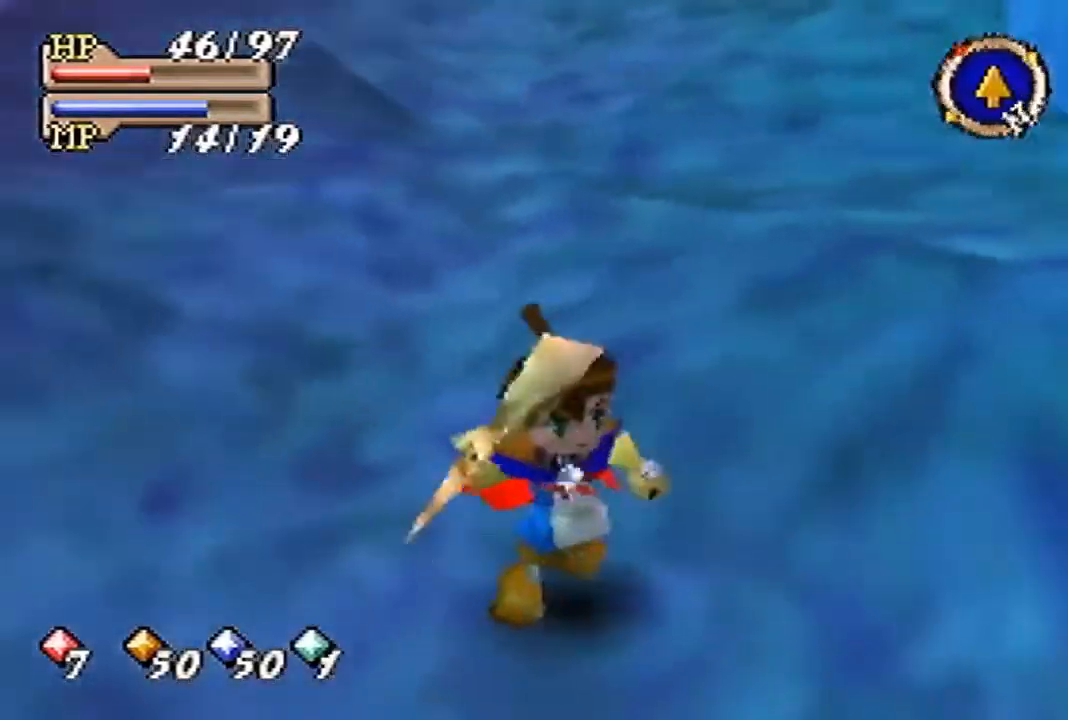
{"buttons": [], "left_stick": "center", "events": []}
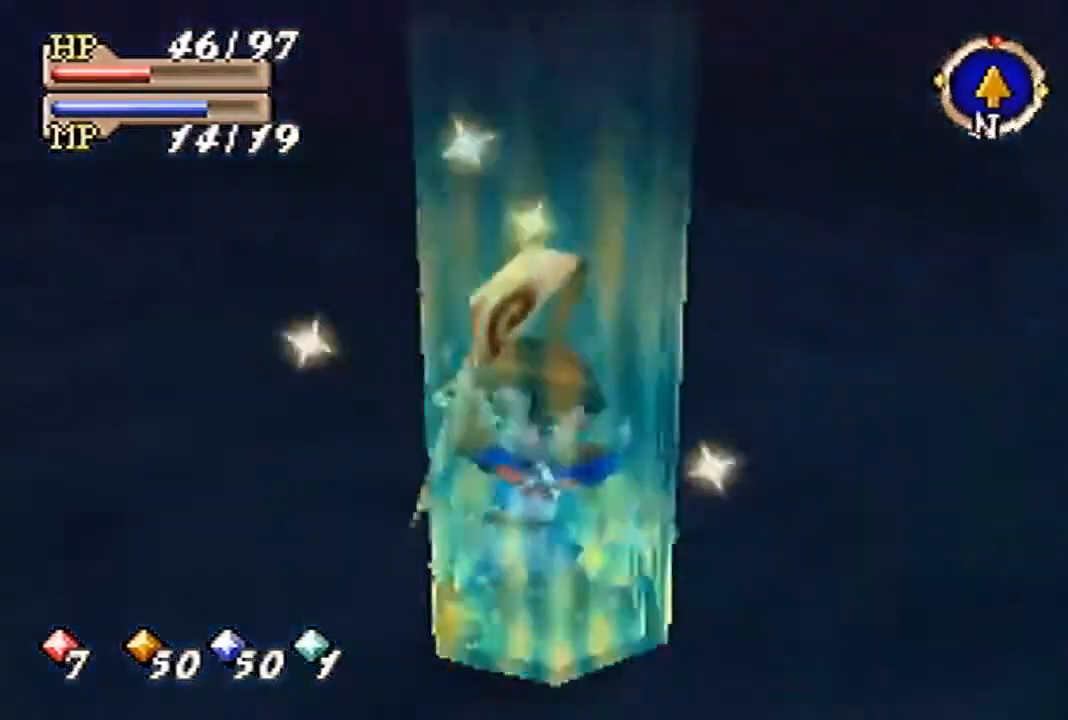
{"buttons": [], "left_stick": "center", "events": []}
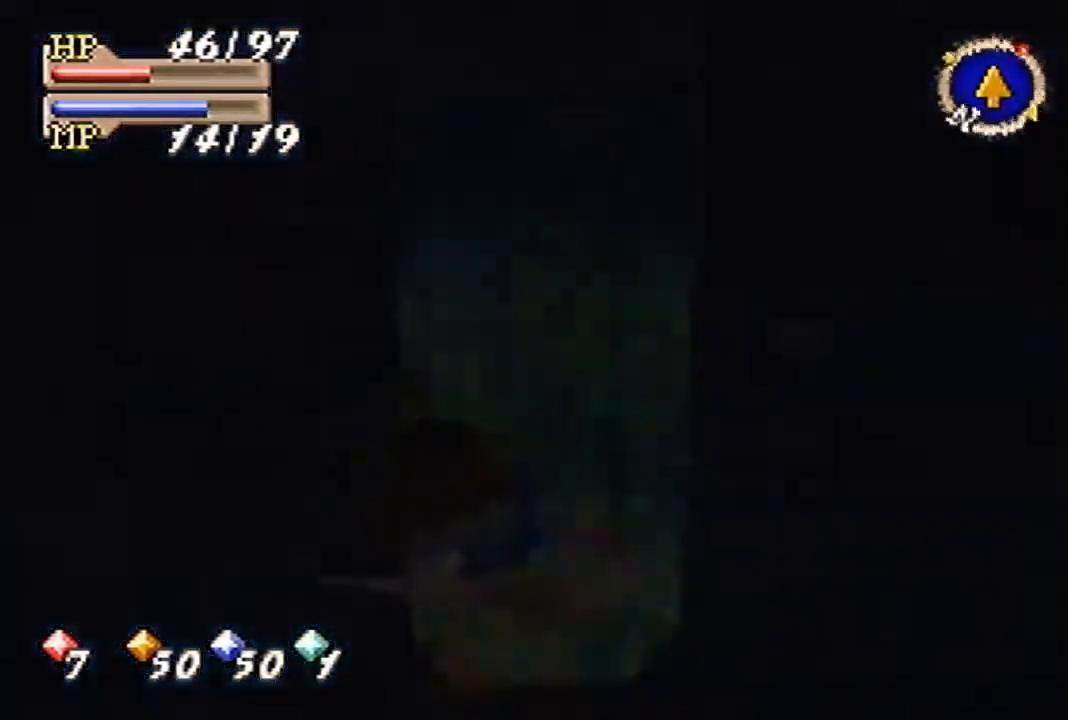
{"buttons": [], "left_stick": "center", "events": []}
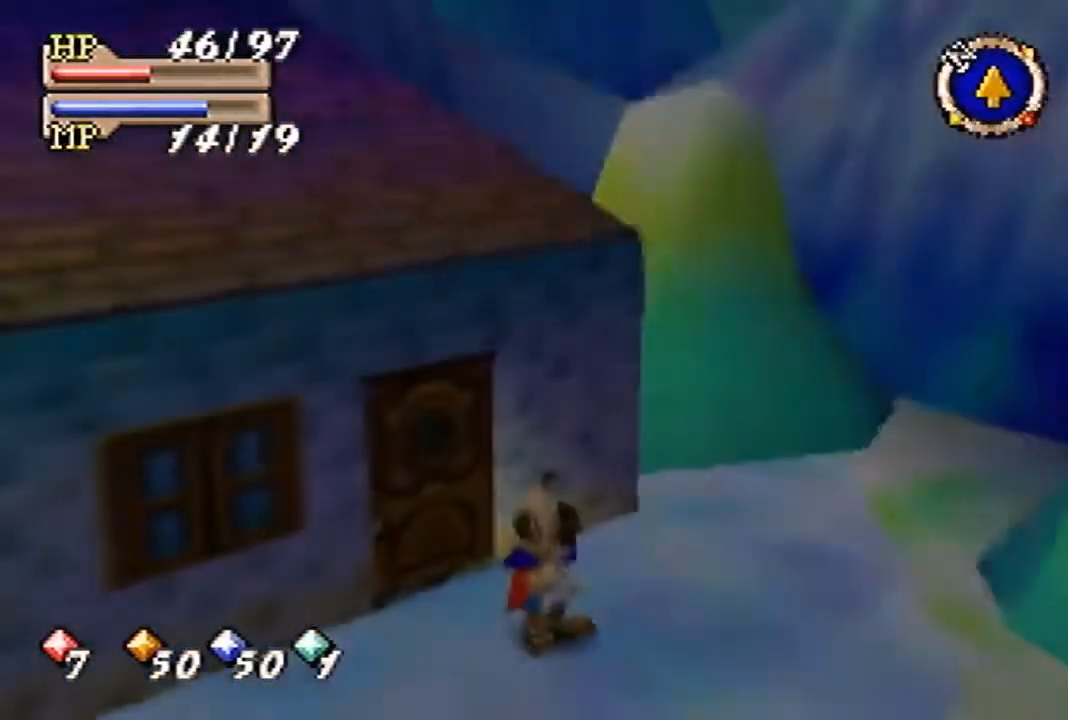
{"buttons": [], "left_stick": "center", "events": []}
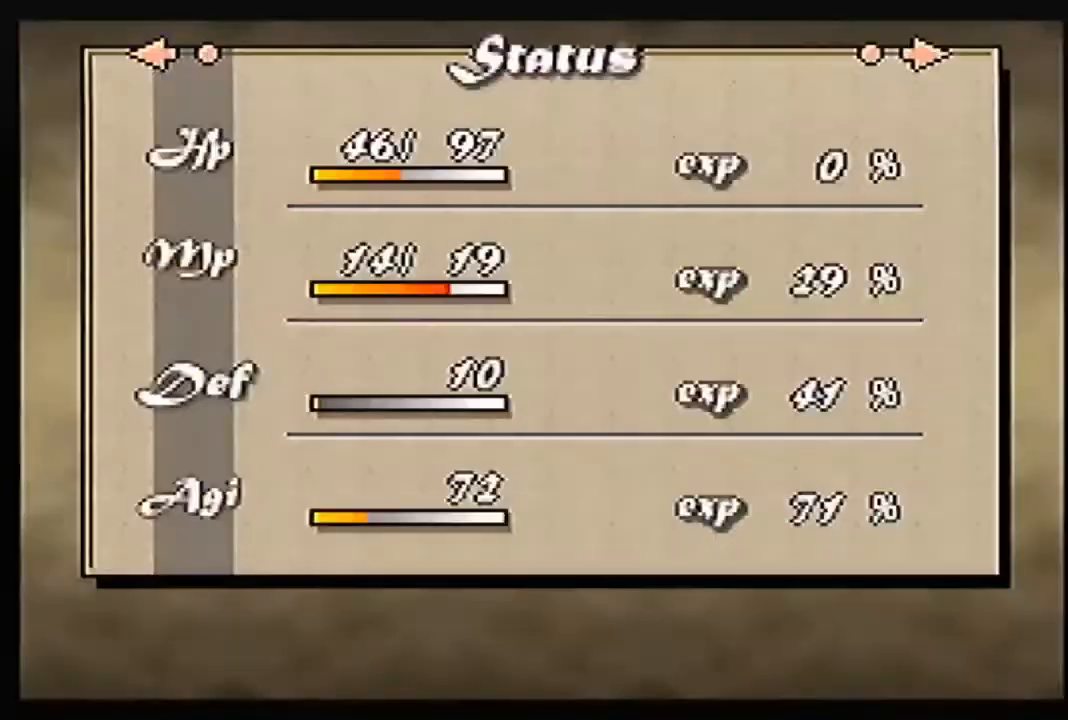
{"buttons": [], "left_stick": "up-left", "events": [[233, "left_stick", "left"], [333, "left_stick", "up-left"]]}
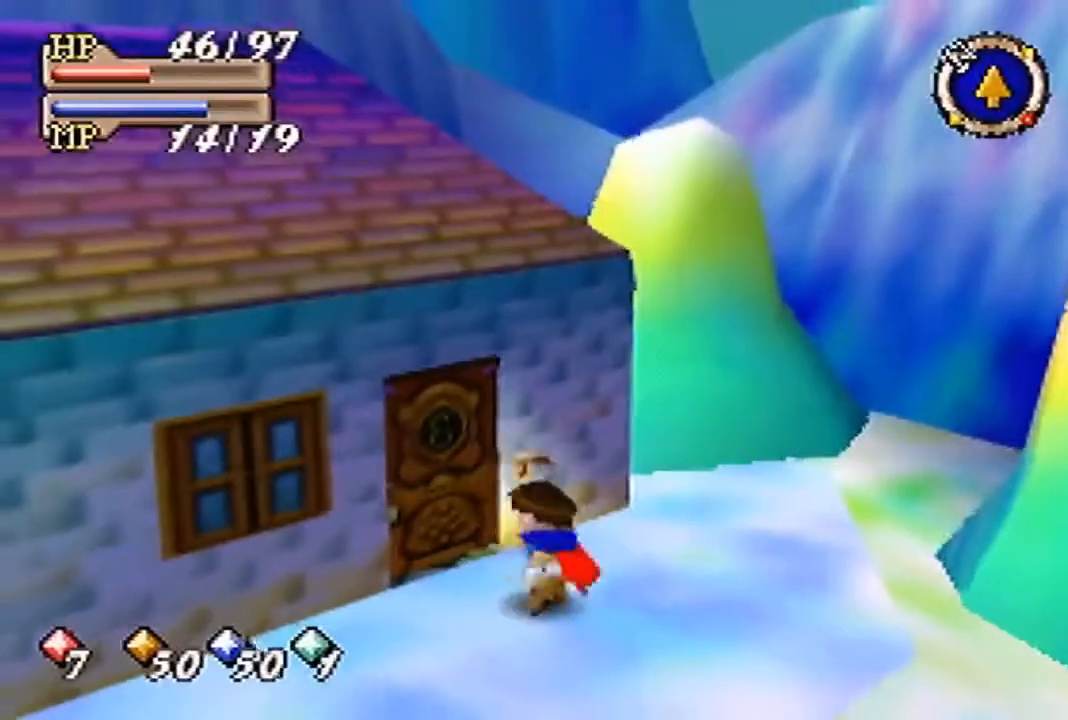
{"buttons": [], "left_stick": "center", "events": [[433, "left_stick", "center"]]}
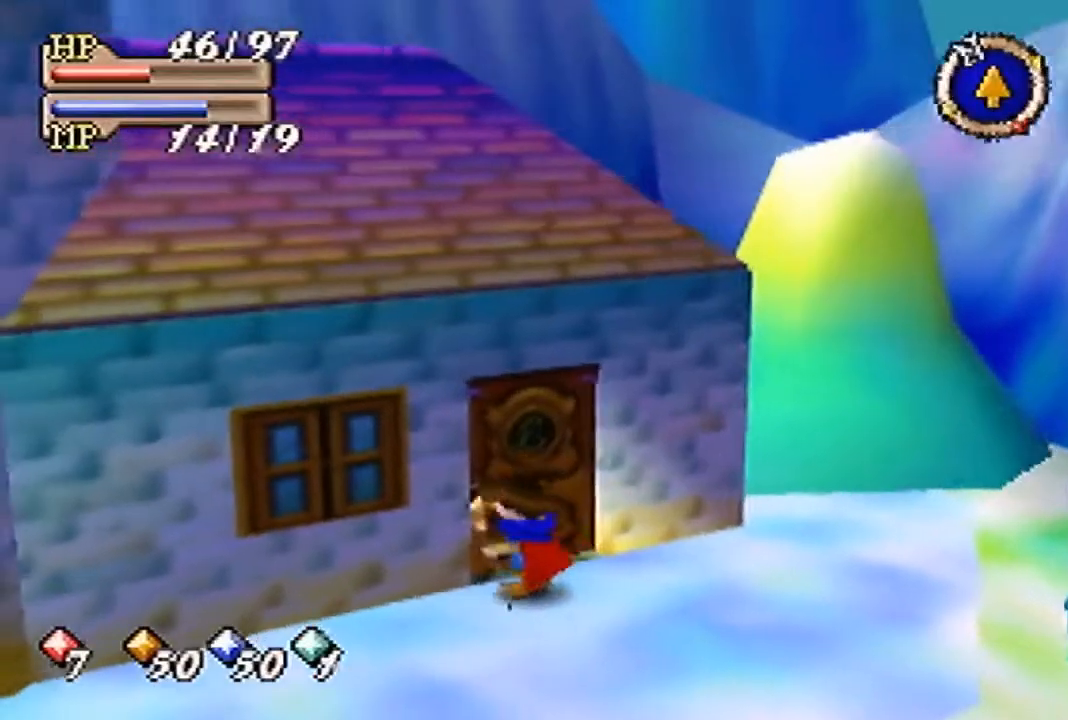
{"buttons": [], "left_stick": "center", "events": []}
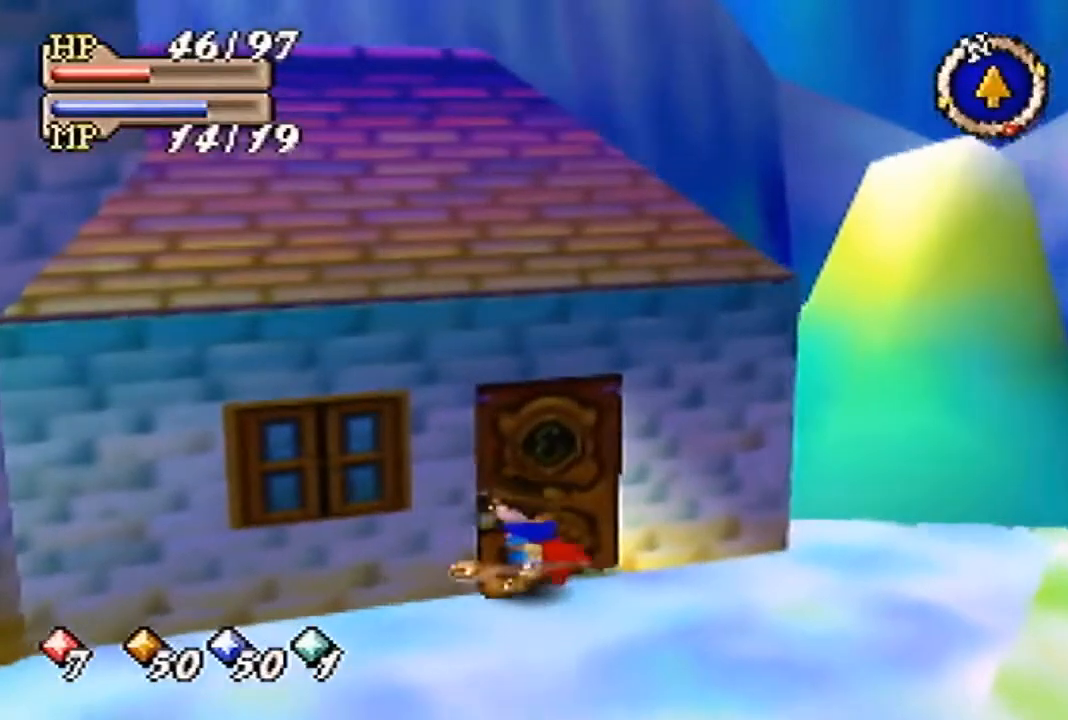
{"buttons": [], "left_stick": "center", "events": []}
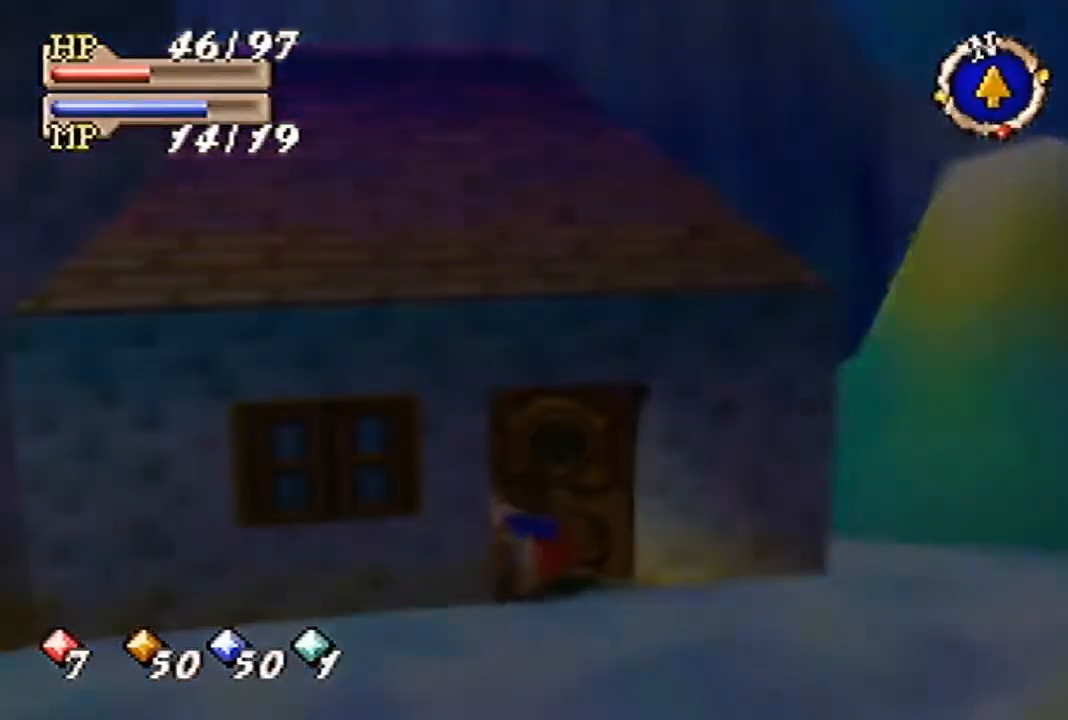
{"buttons": [], "left_stick": "center", "events": []}
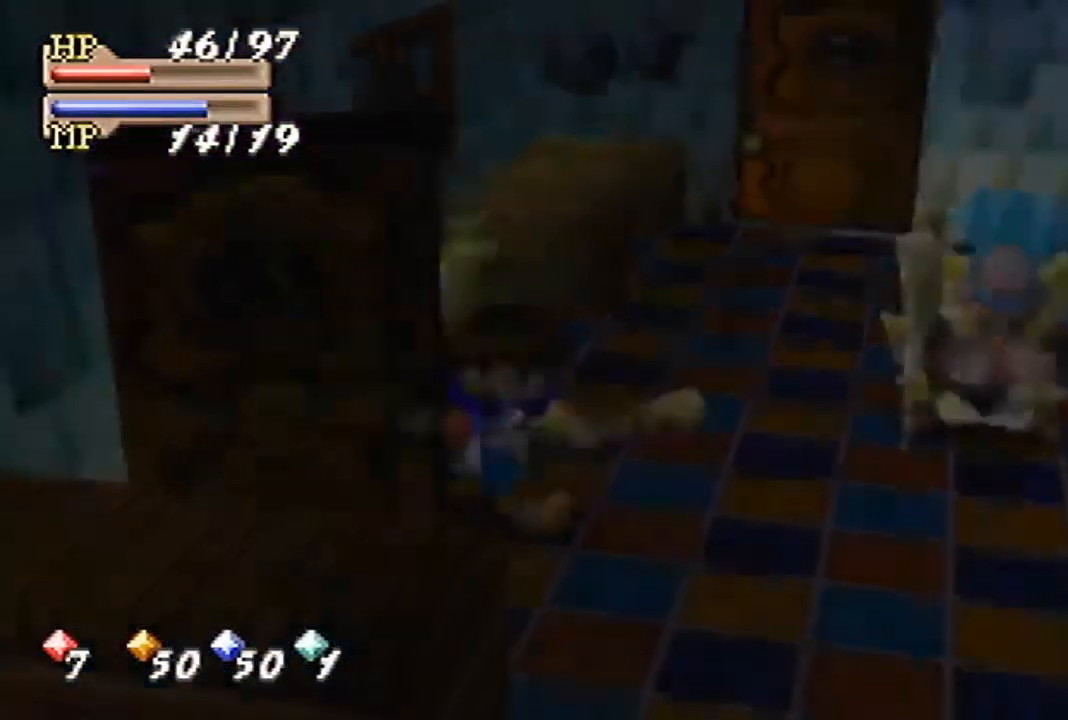
{"buttons": [], "left_stick": "up-right", "events": [[167, "left_stick", "up-right"]]}
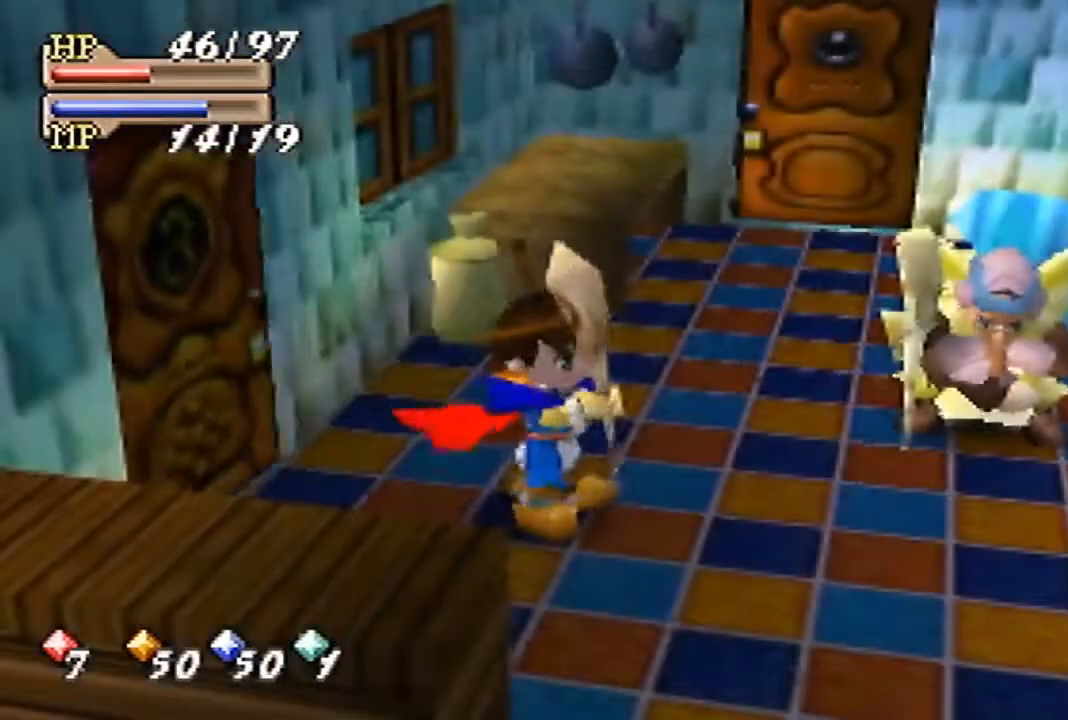
{"buttons": [], "left_stick": "up-right", "events": []}
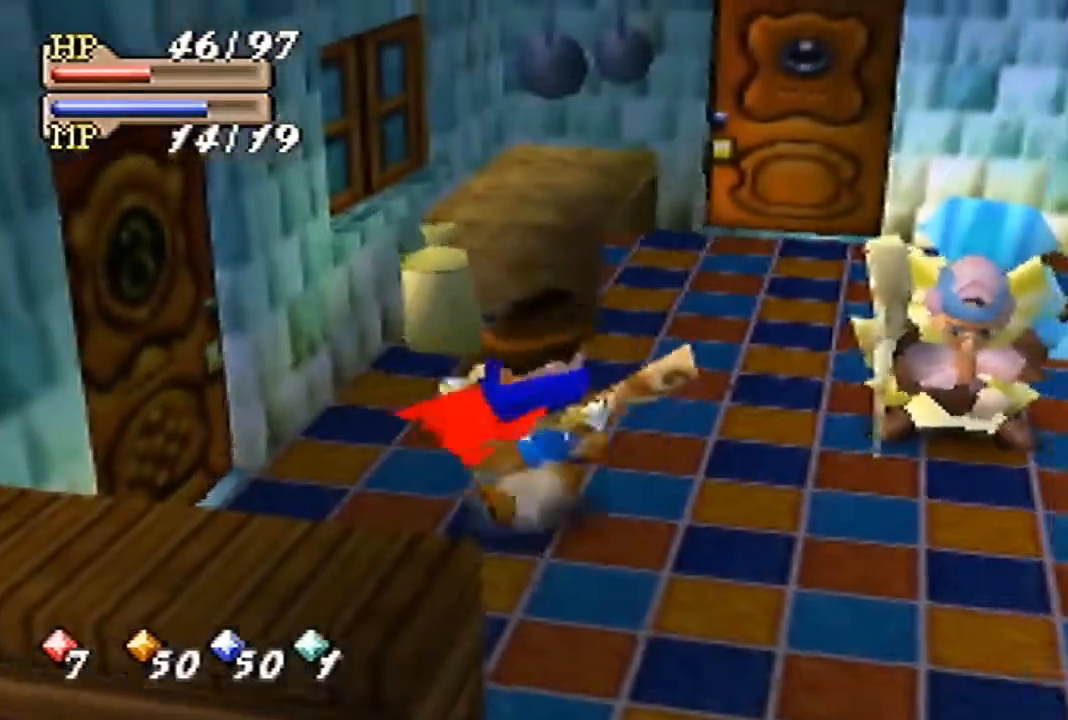
{"buttons": [], "left_stick": "up", "events": [[233, "left_stick", "up"]]}
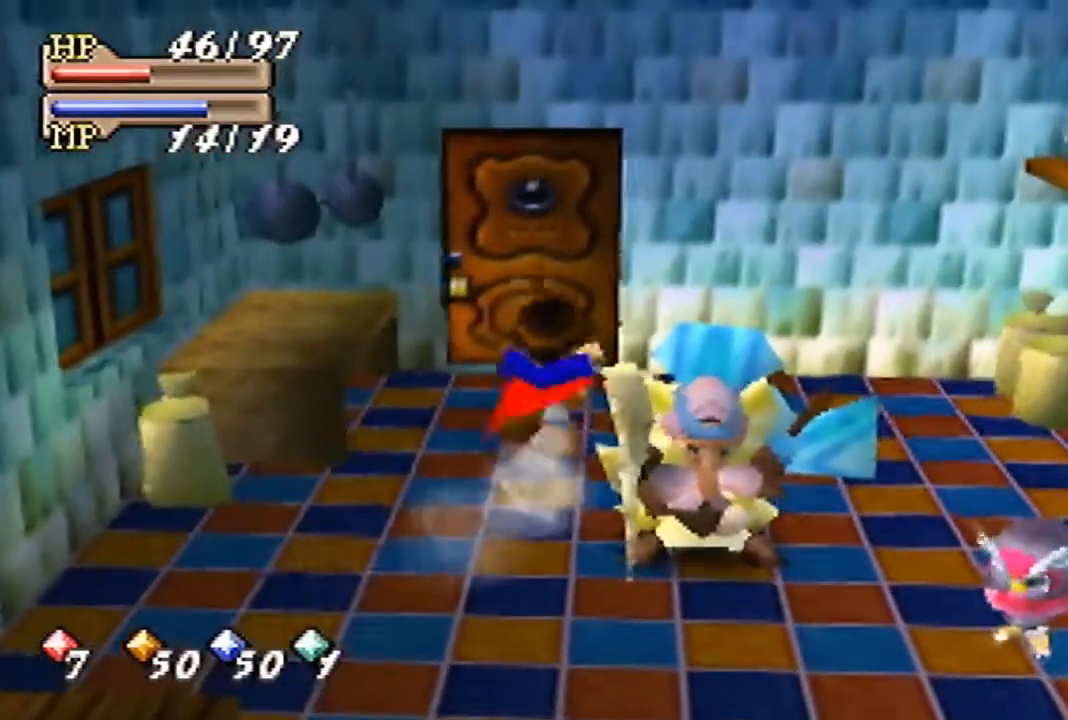
{"buttons": [], "left_stick": "up", "events": []}
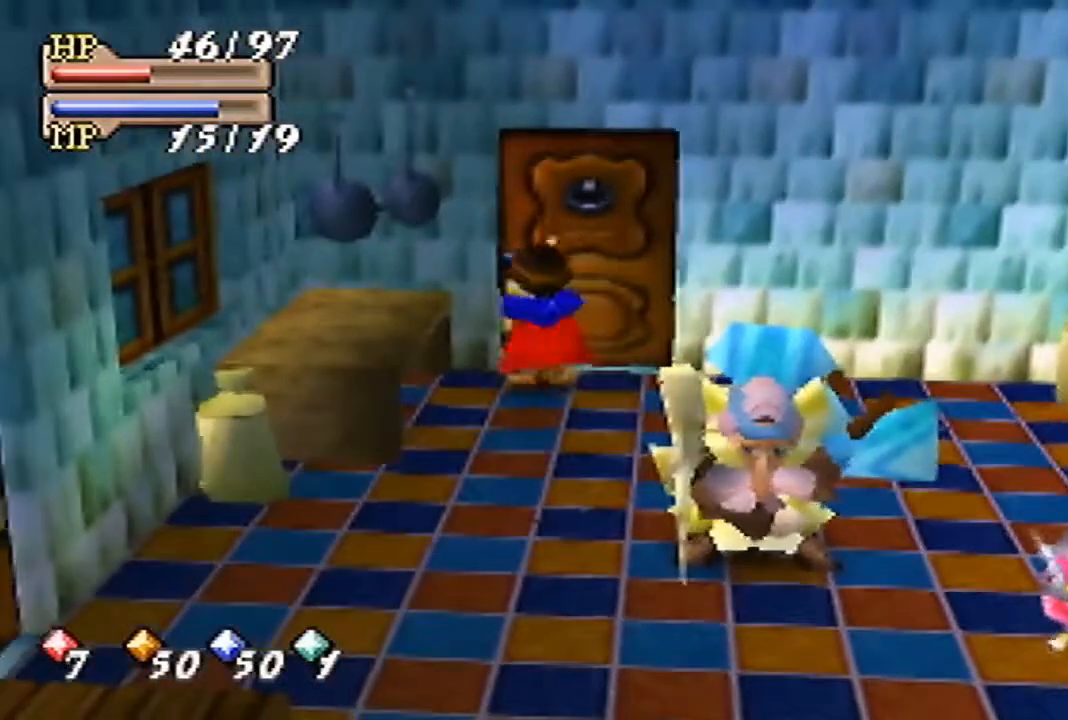
{"buttons": [], "left_stick": "center", "events": [[267, "left_stick", "center"]]}